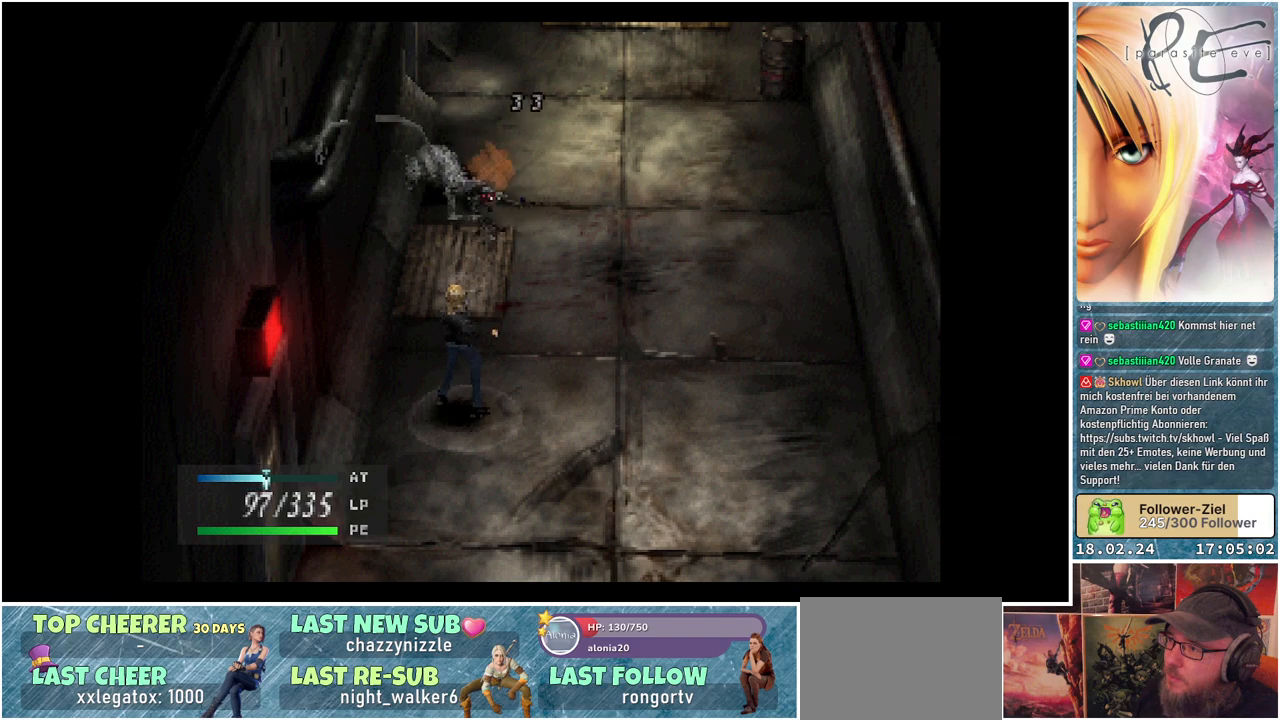
Gameplay with a controller (Xbox layout); each line is a JSON object with the inputs held at the frame after it. "events" lists button and stick changes between this image and that frame as [ms after this image, input, new state], when the widget could be followed in between. Not read: left_stick right_stick.
{"buttons": [], "events": []}
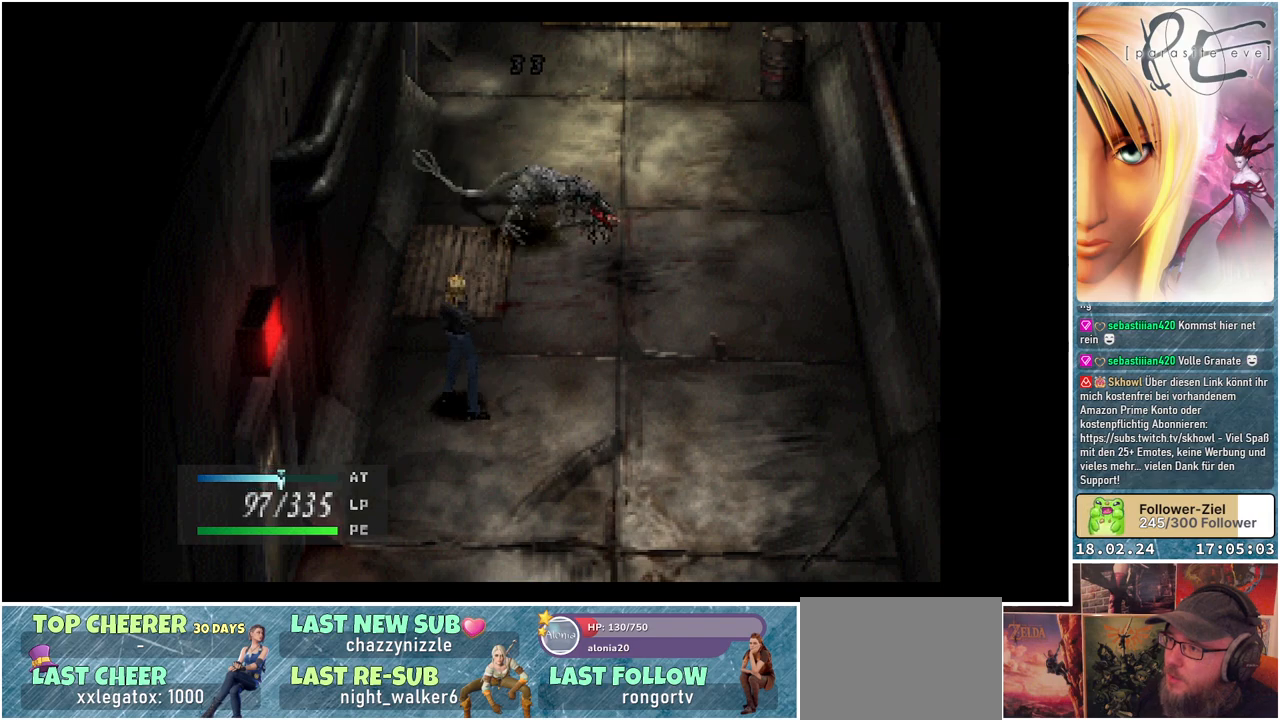
{"buttons": [], "events": []}
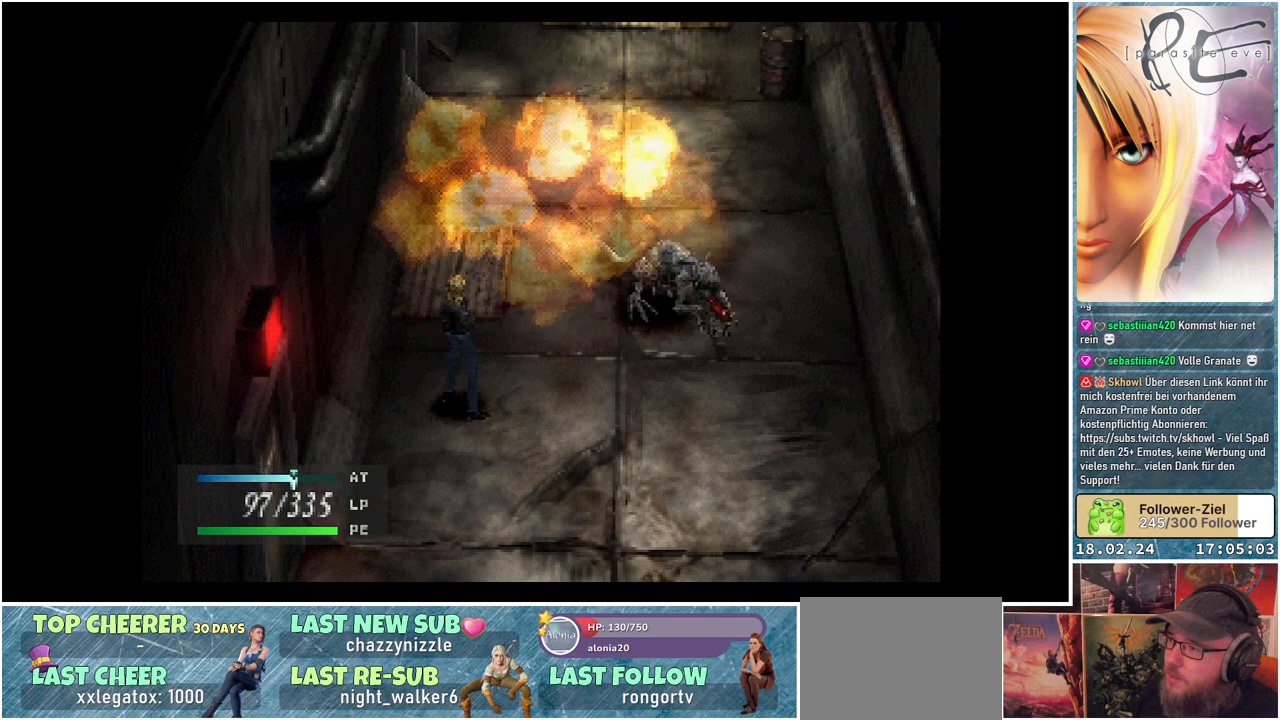
{"buttons": ["A", "DPAD_RIGHT"], "events": [[33, "DPAD_RIGHT", "down"], [500, "A", "down"]]}
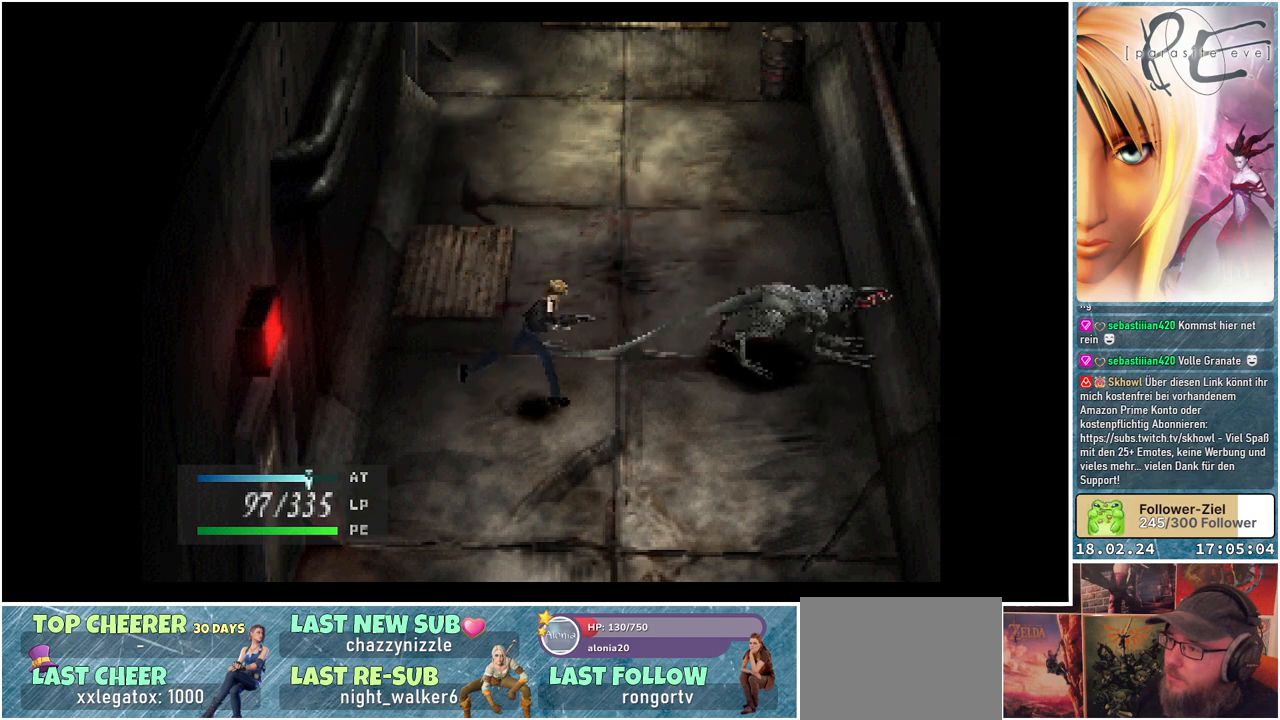
{"buttons": [], "events": [[150, "A", "up"], [150, "DPAD_RIGHT", "up"]]}
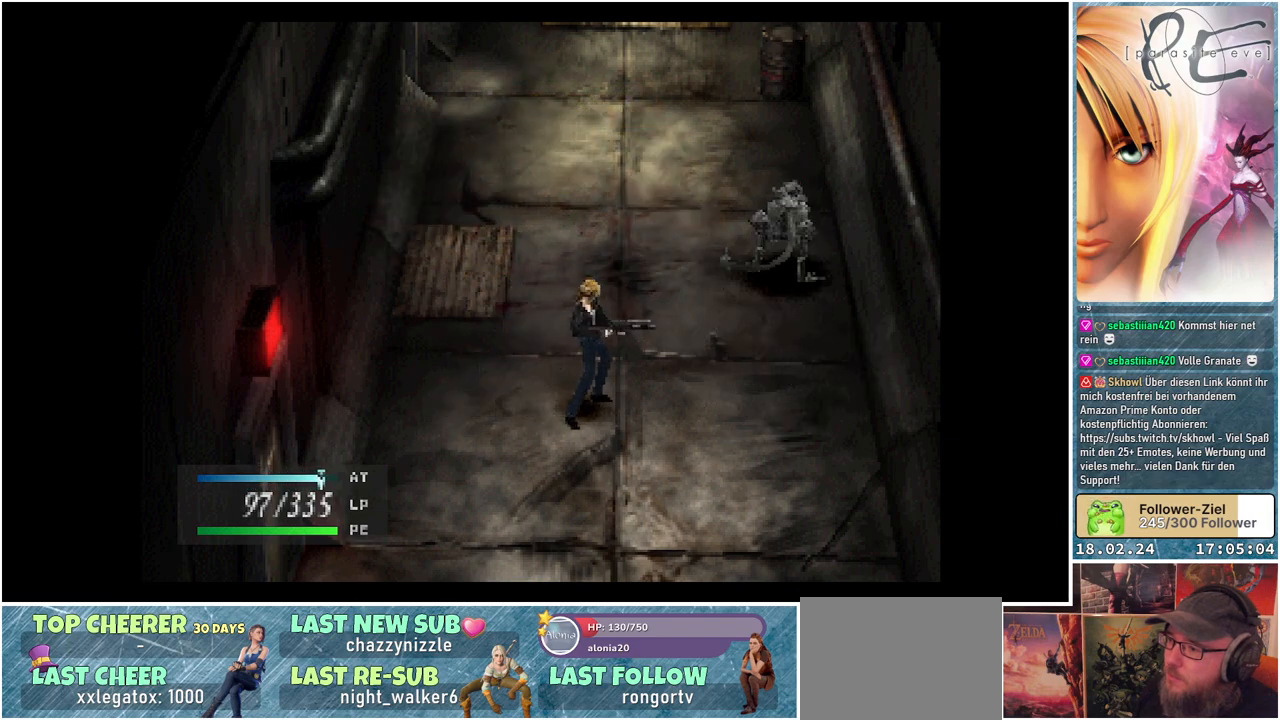
{"buttons": ["DPAD_UP"], "events": [[17, "DPAD_UP", "down"]]}
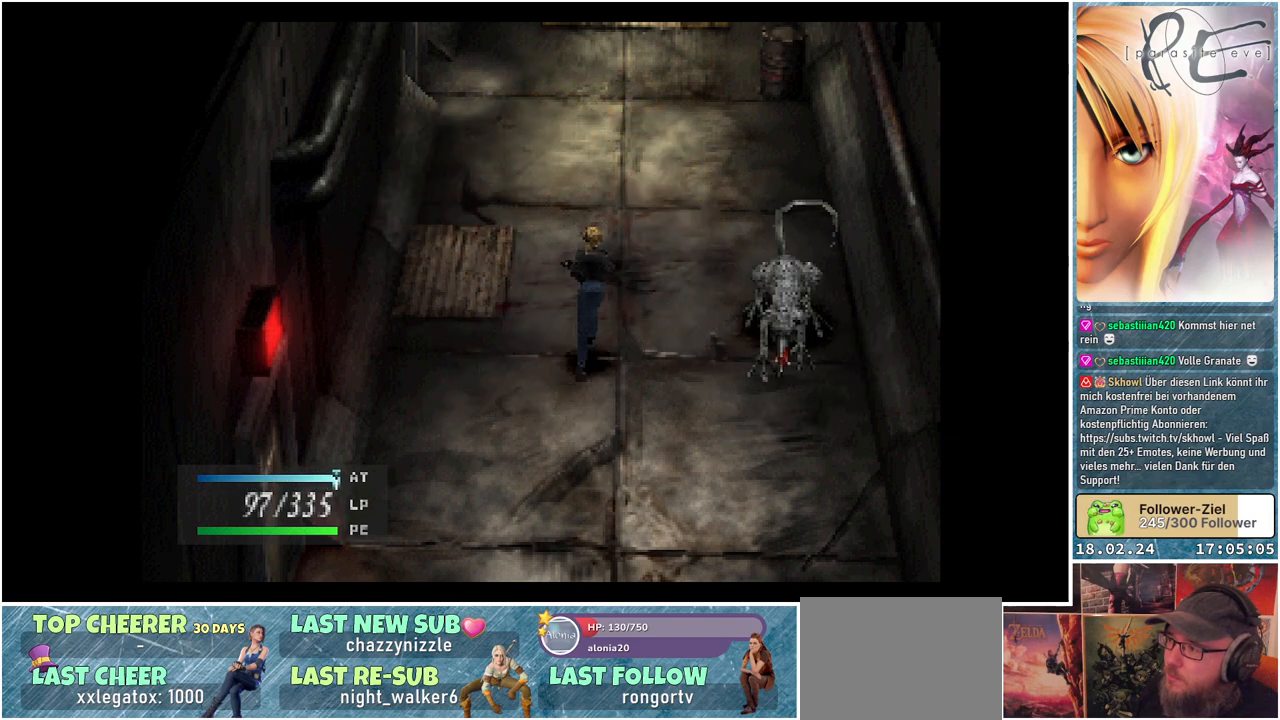
{"buttons": [], "events": [[17, "A", "down"], [67, "DPAD_UP", "up"], [167, "A", "up"], [233, "A", "down"], [333, "A", "up"]]}
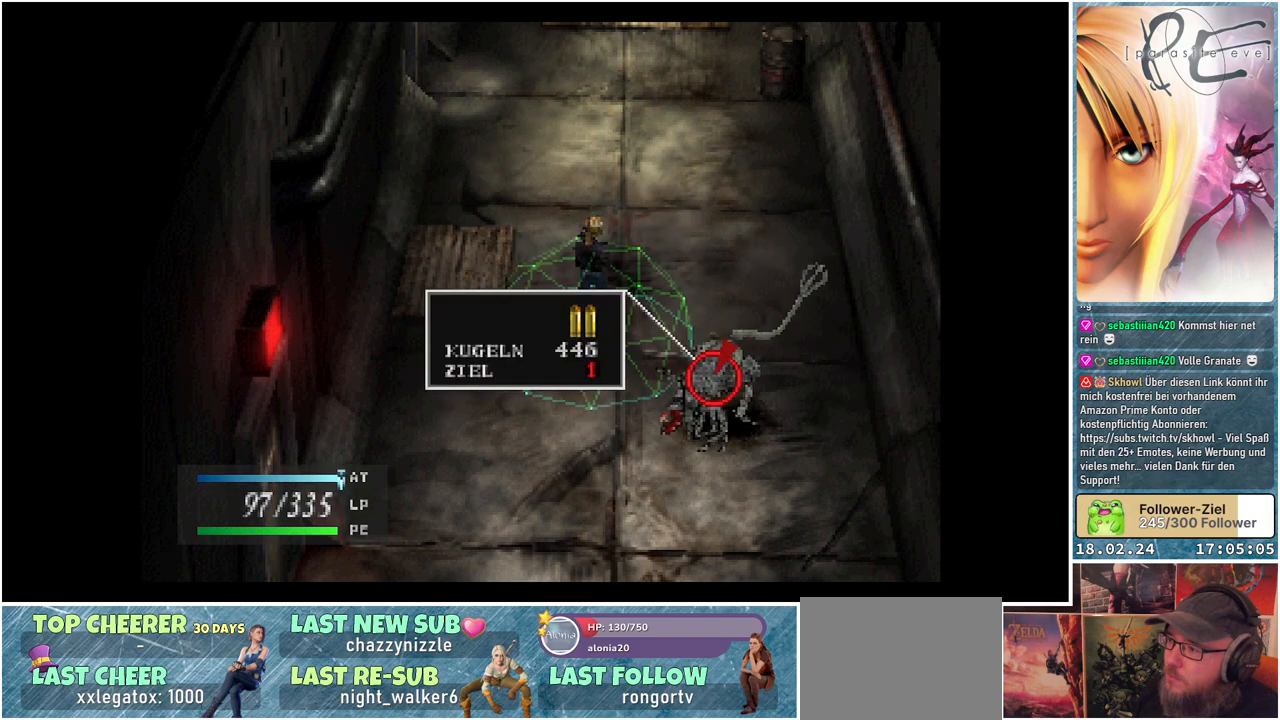
{"buttons": ["A"], "events": [[483, "A", "down"]]}
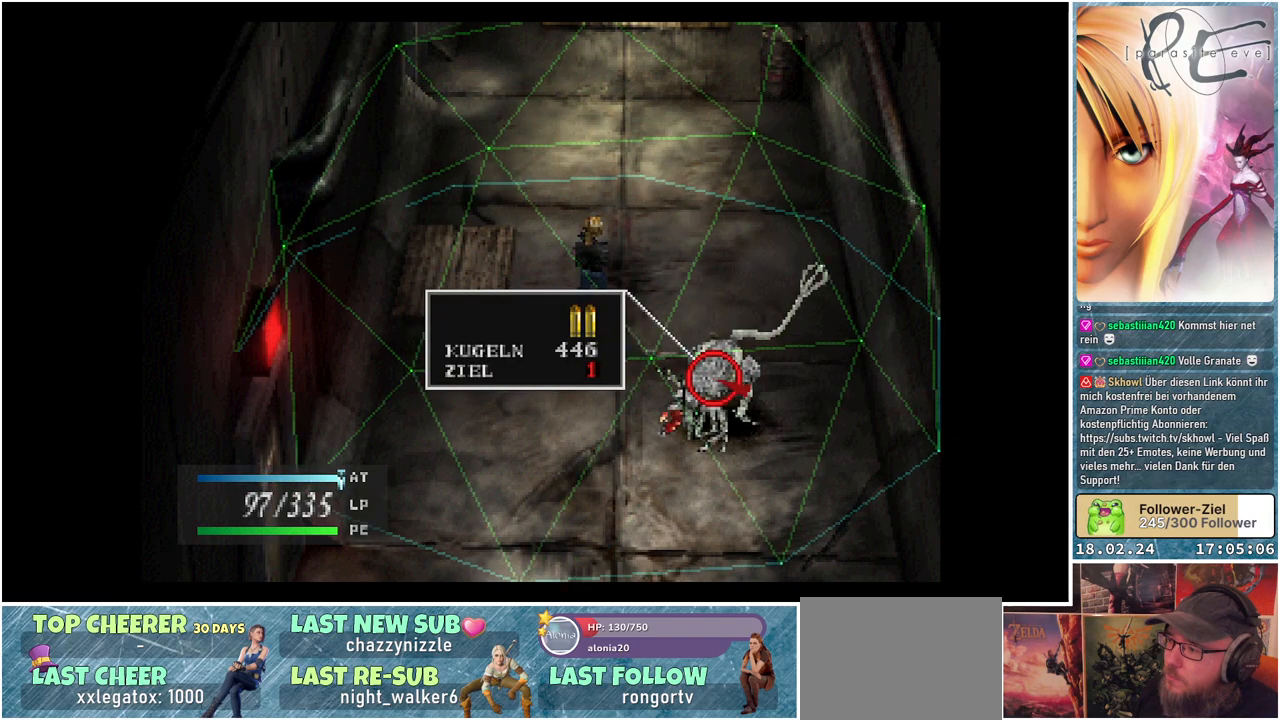
{"buttons": [], "events": [[83, "A", "up"], [167, "A", "down"], [250, "A", "up"]]}
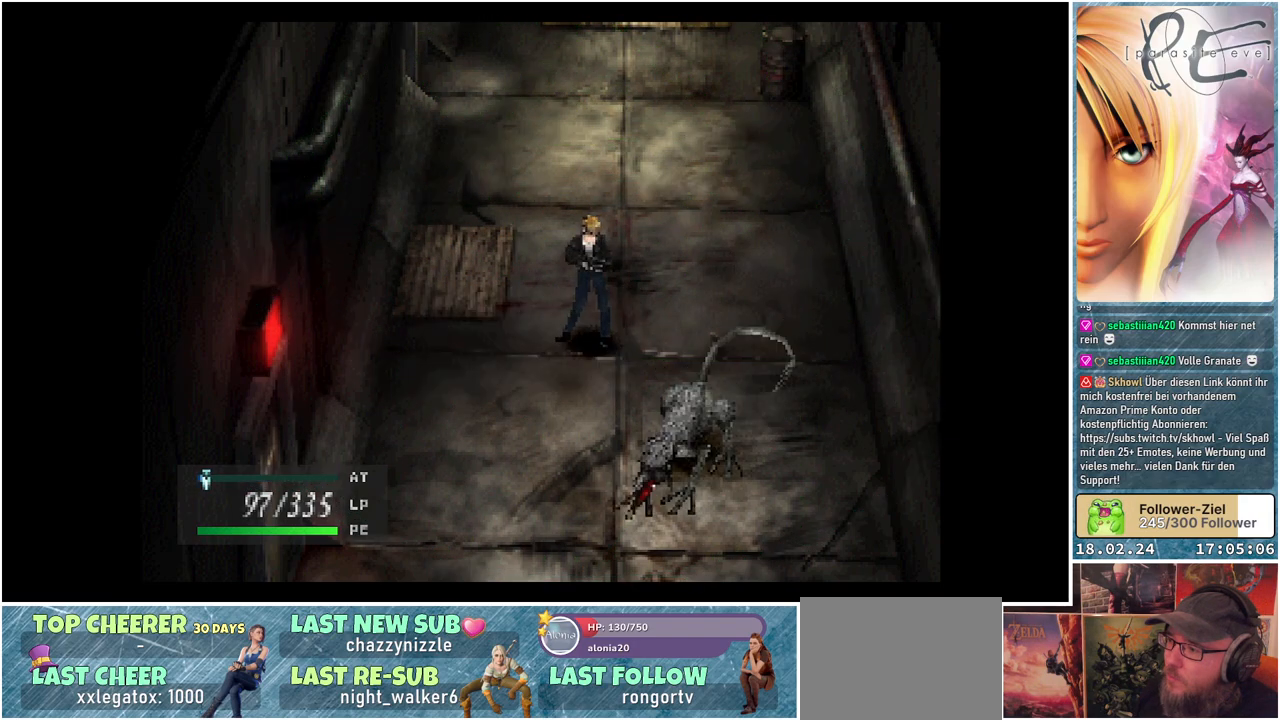
{"buttons": [], "events": []}
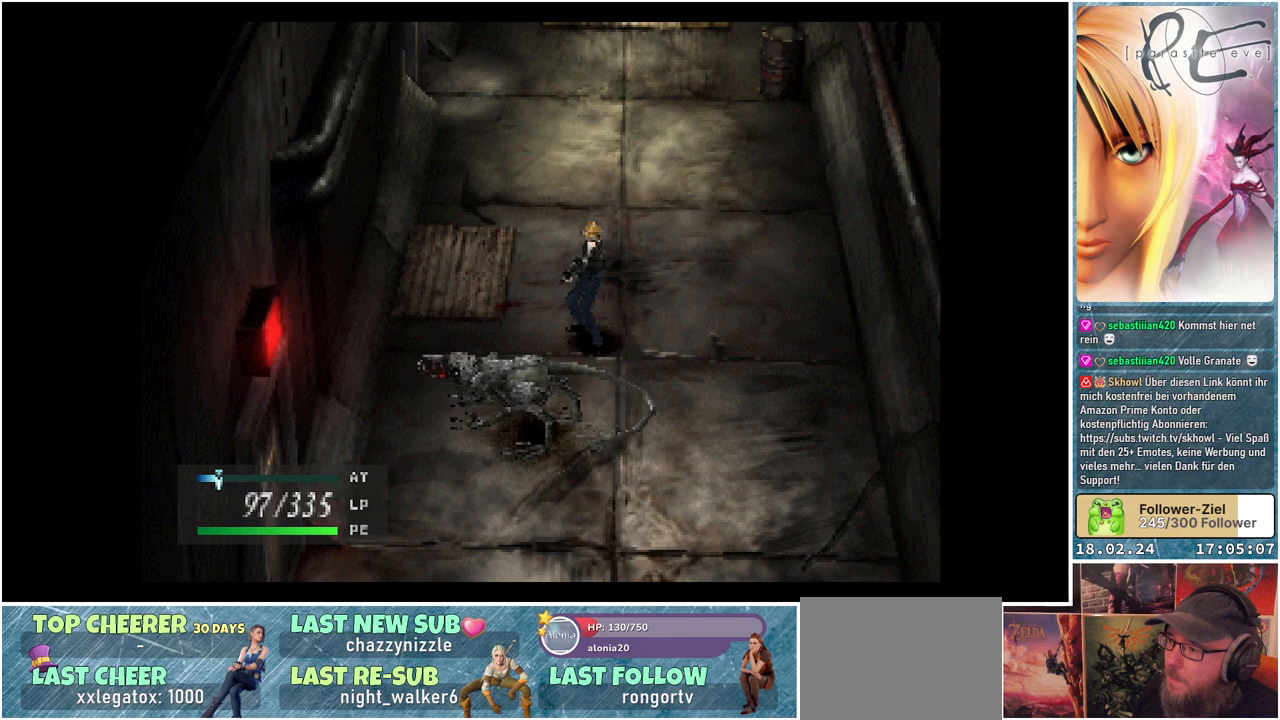
{"buttons": [], "events": []}
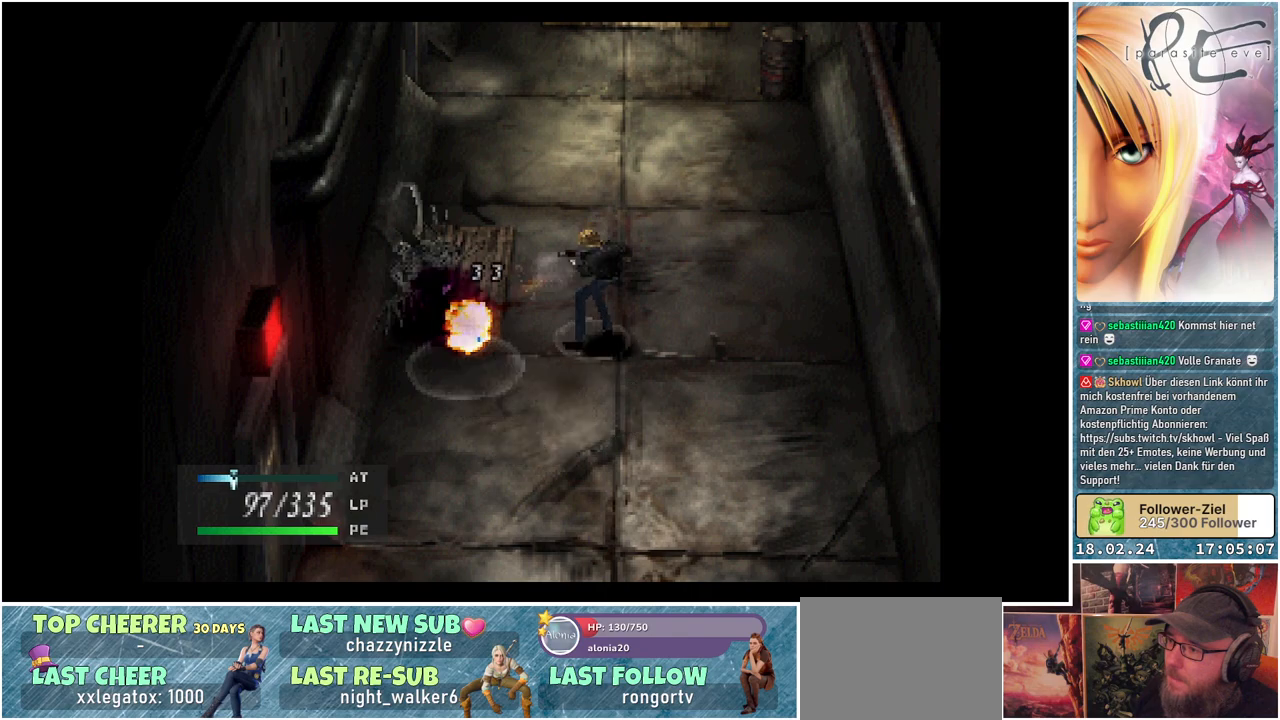
{"buttons": [], "events": []}
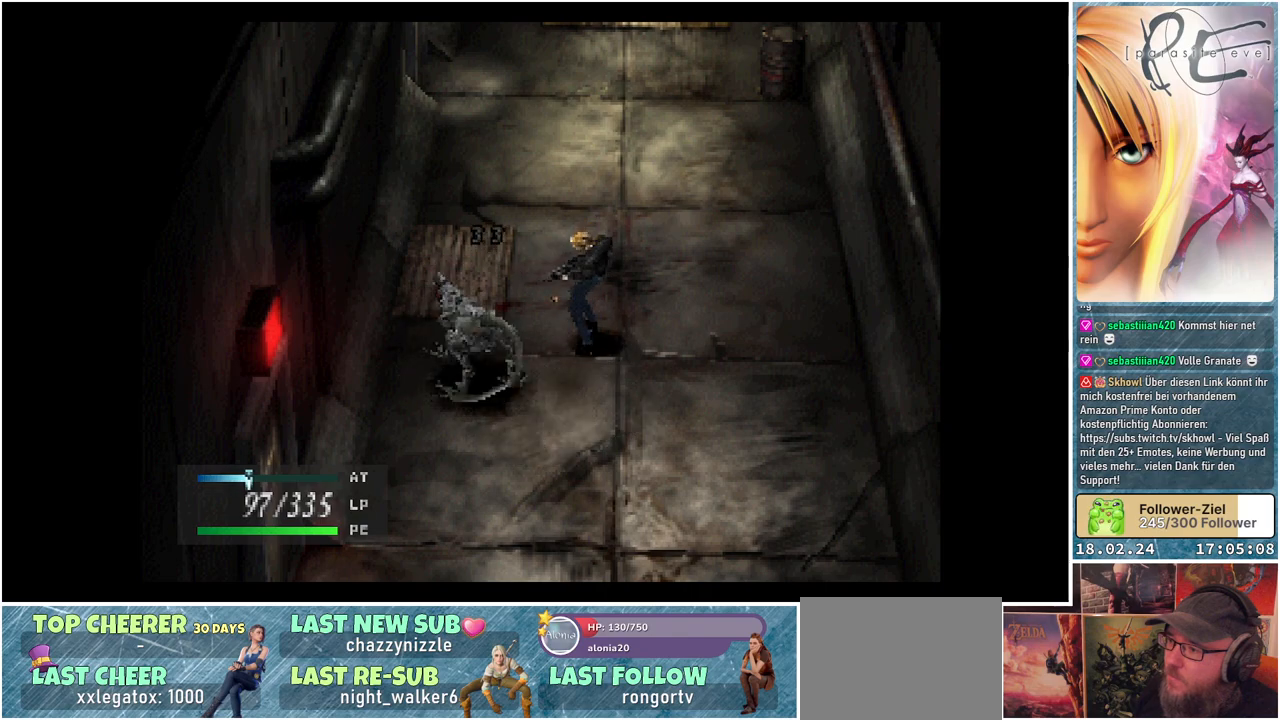
{"buttons": [], "events": []}
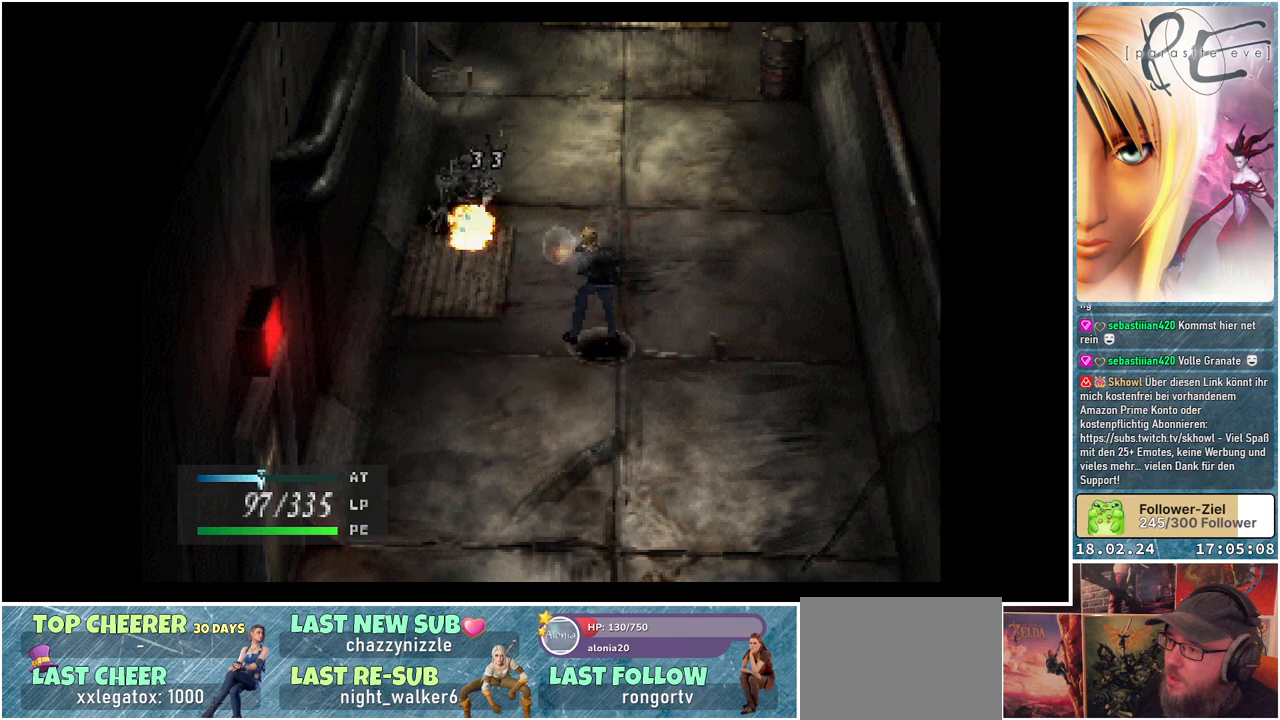
{"buttons": [], "events": []}
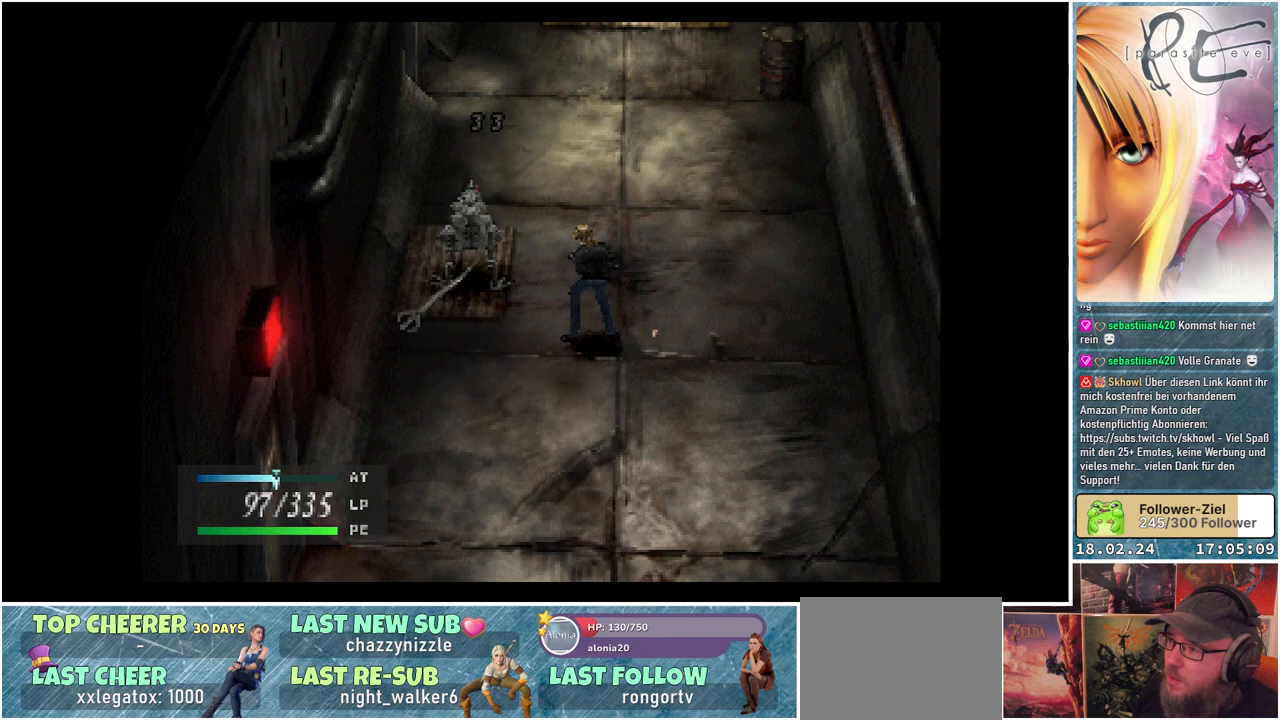
{"buttons": [], "events": []}
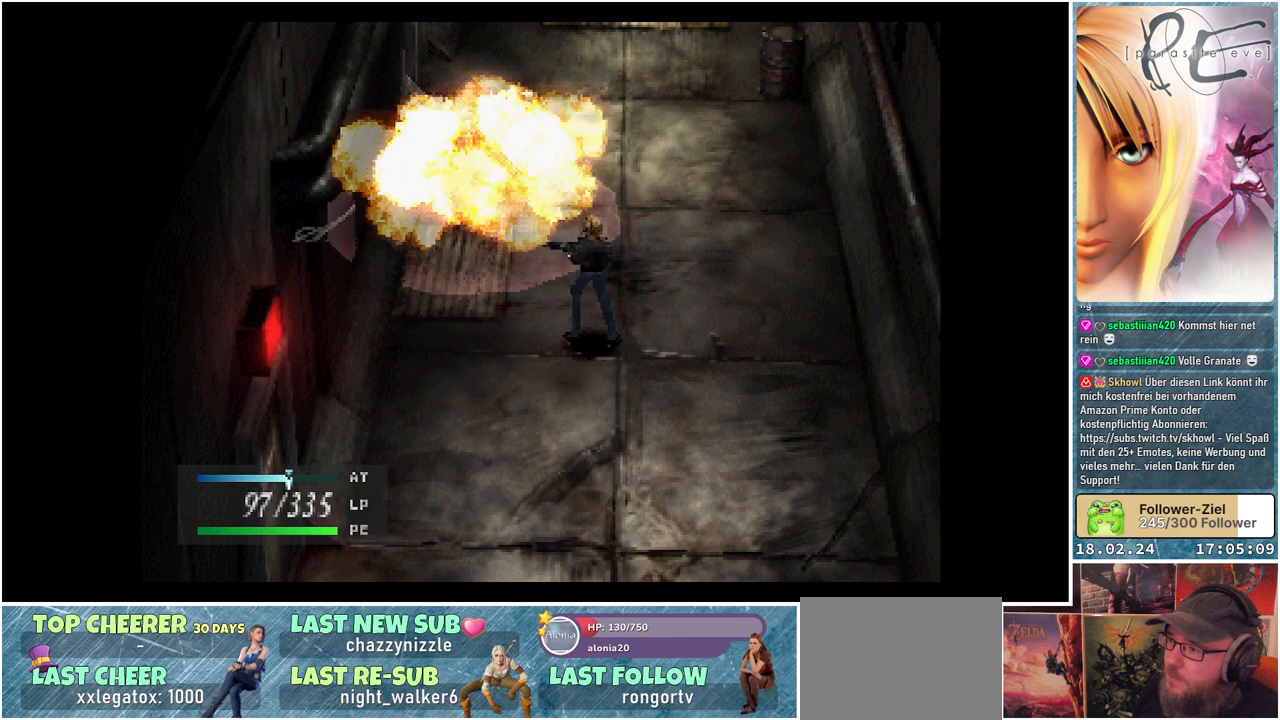
{"buttons": ["DPAD_RIGHT"], "events": [[267, "DPAD_RIGHT", "down"]]}
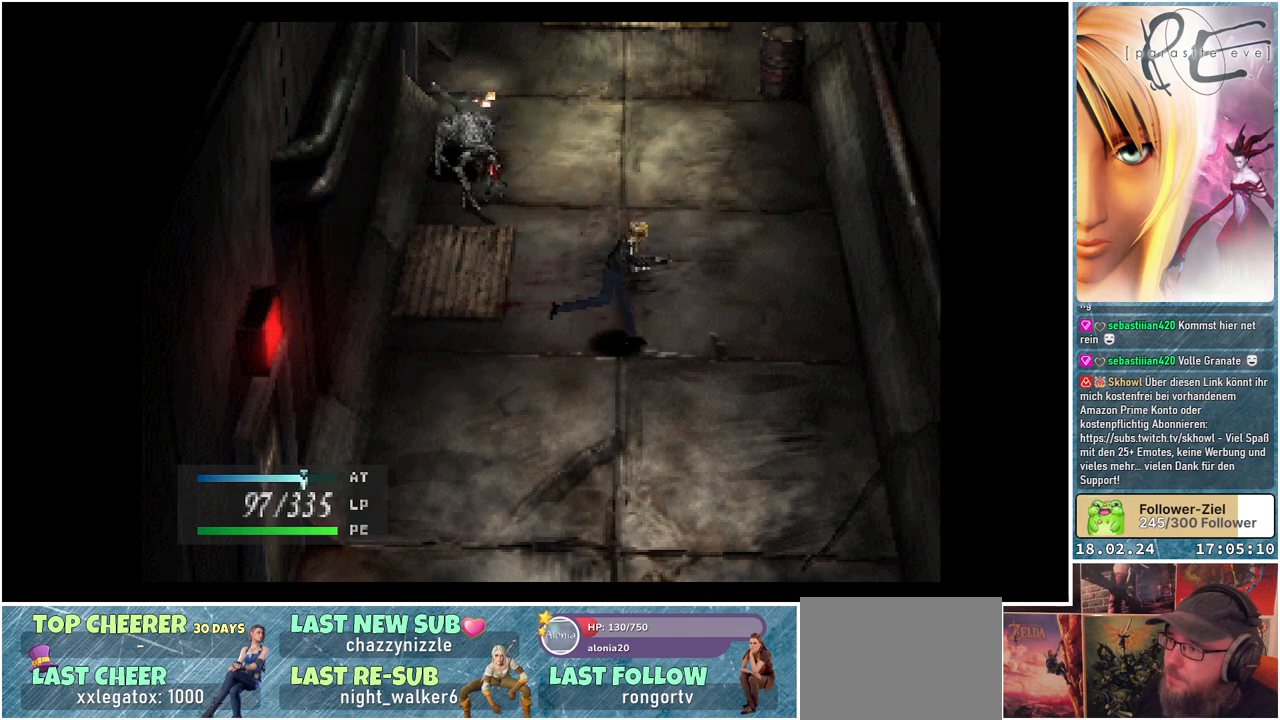
{"buttons": ["DPAD_RIGHT"], "events": []}
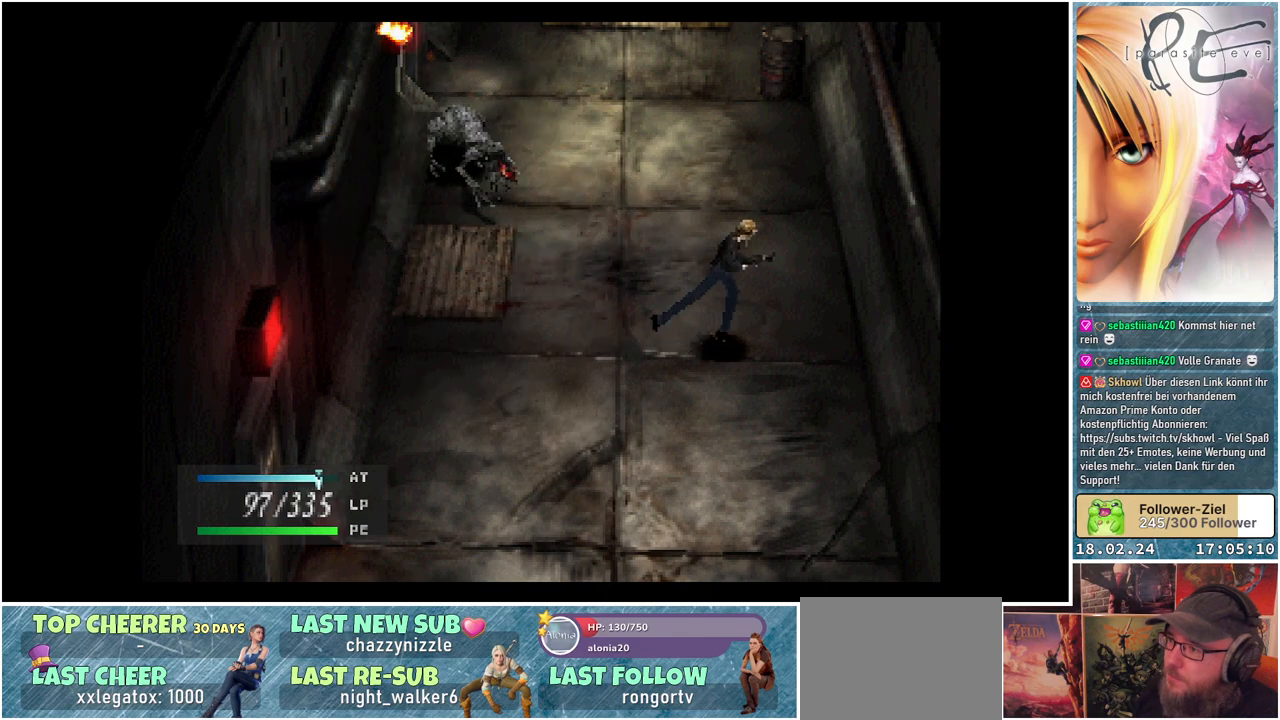
{"buttons": ["DPAD_UP"], "events": [[283, "DPAD_UP", "down"], [417, "DPAD_RIGHT", "up"]]}
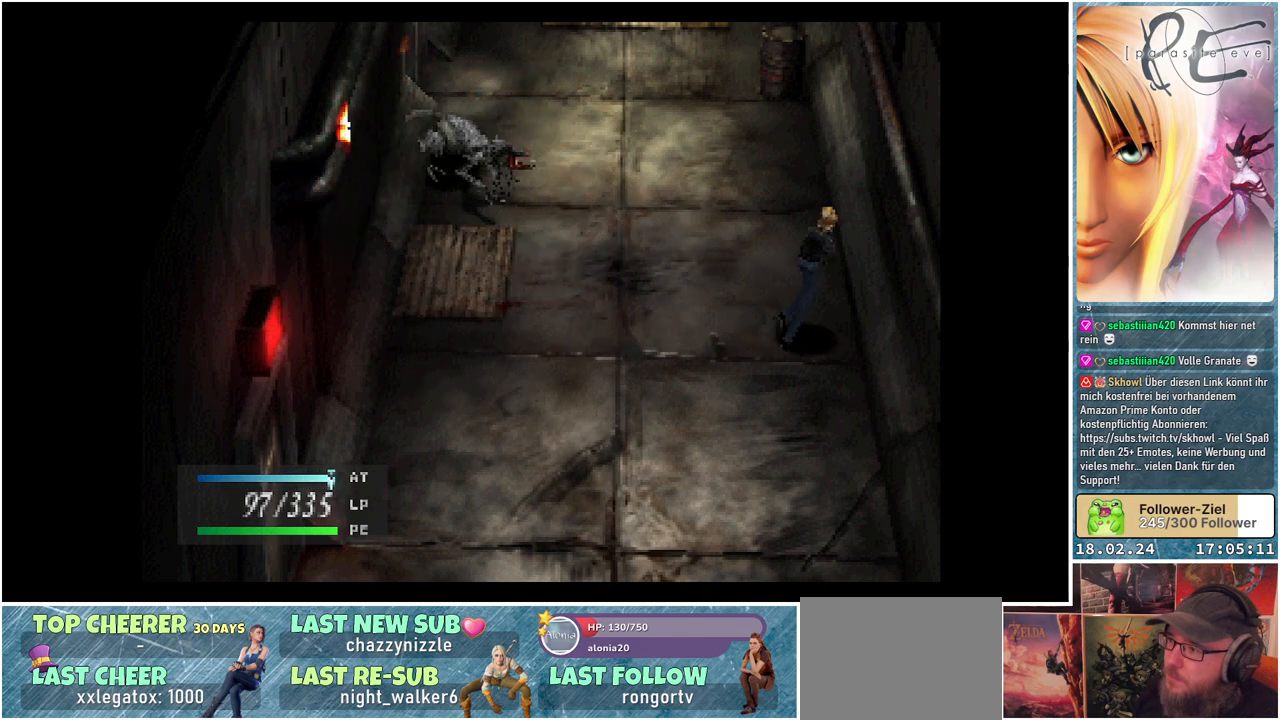
{"buttons": ["DPAD_DOWN"], "events": [[317, "DPAD_UP", "up"], [383, "DPAD_DOWN", "down"]]}
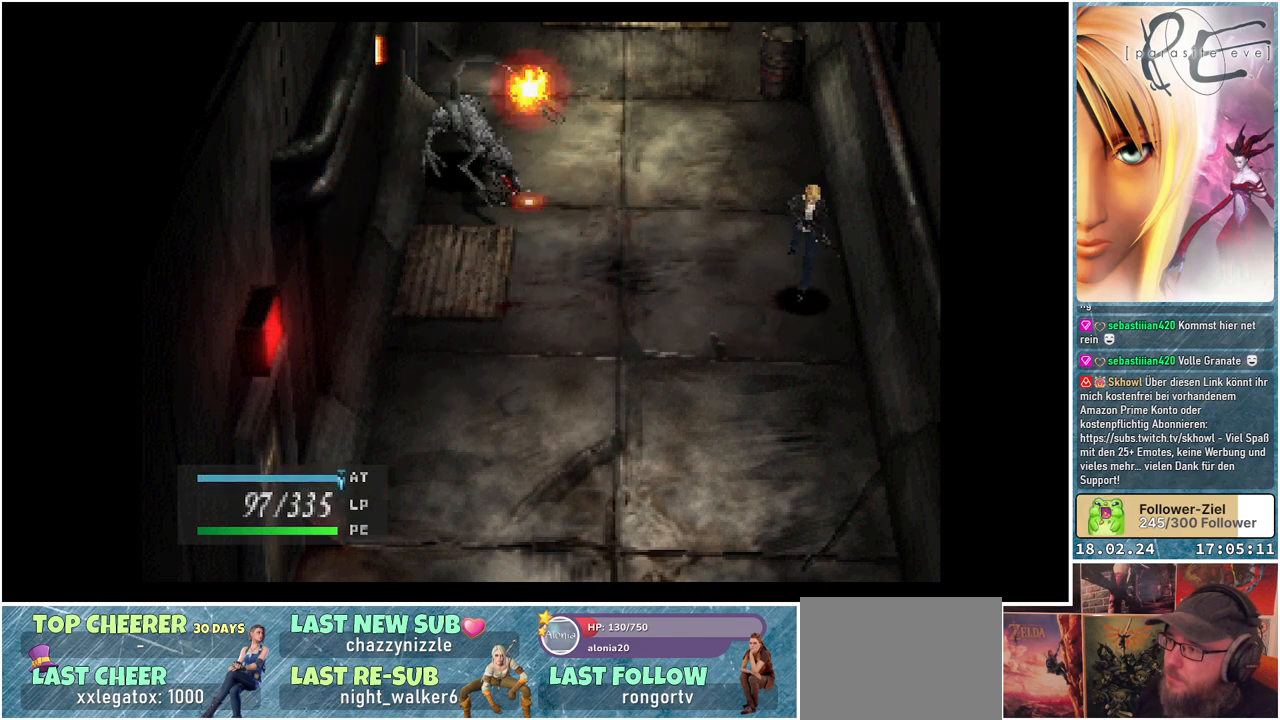
{"buttons": ["DPAD_DOWN"], "events": []}
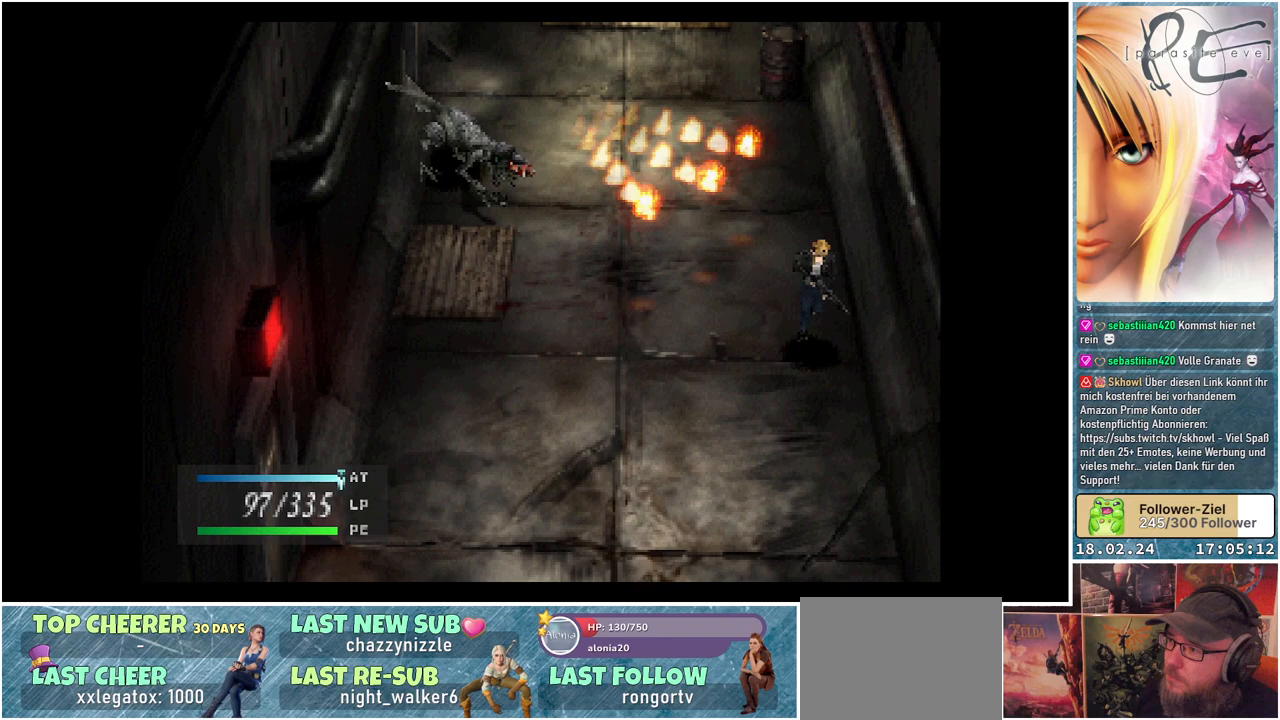
{"buttons": ["DPAD_UP"], "events": [[267, "DPAD_DOWN", "up"], [333, "DPAD_UP", "down"]]}
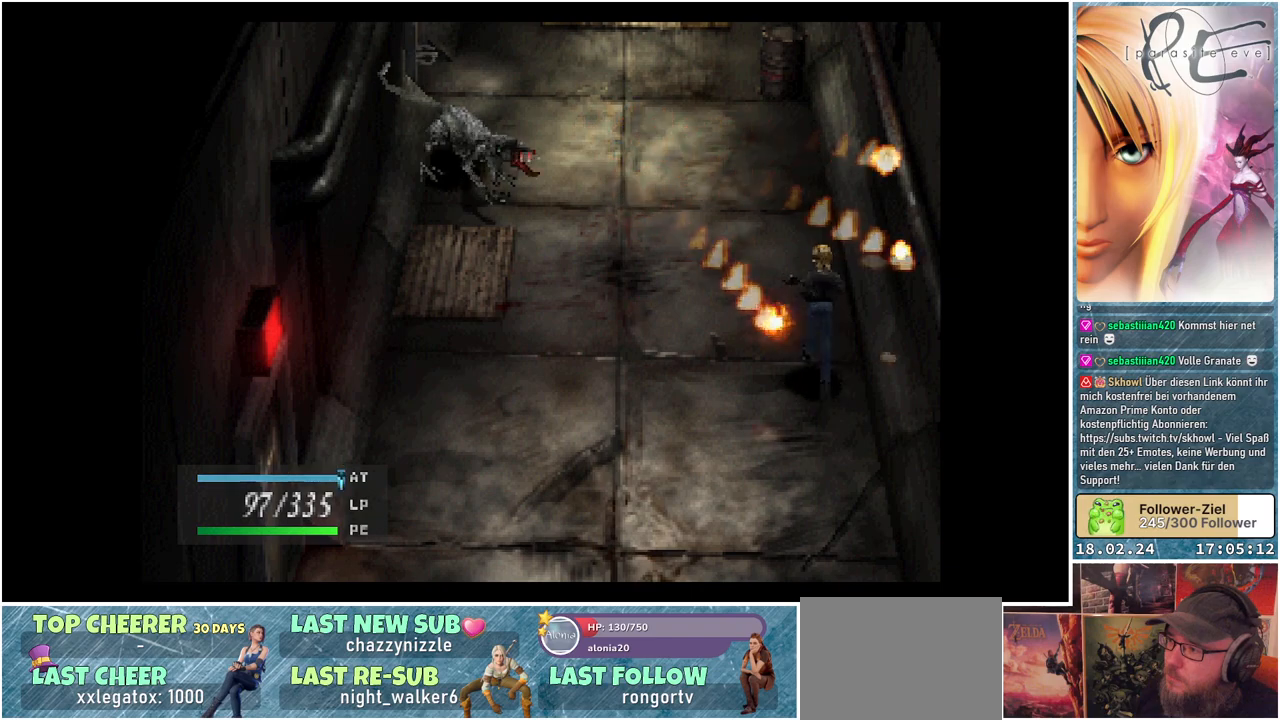
{"buttons": ["DPAD_LEFT"], "events": [[217, "DPAD_LEFT", "down"], [233, "DPAD_UP", "up"]]}
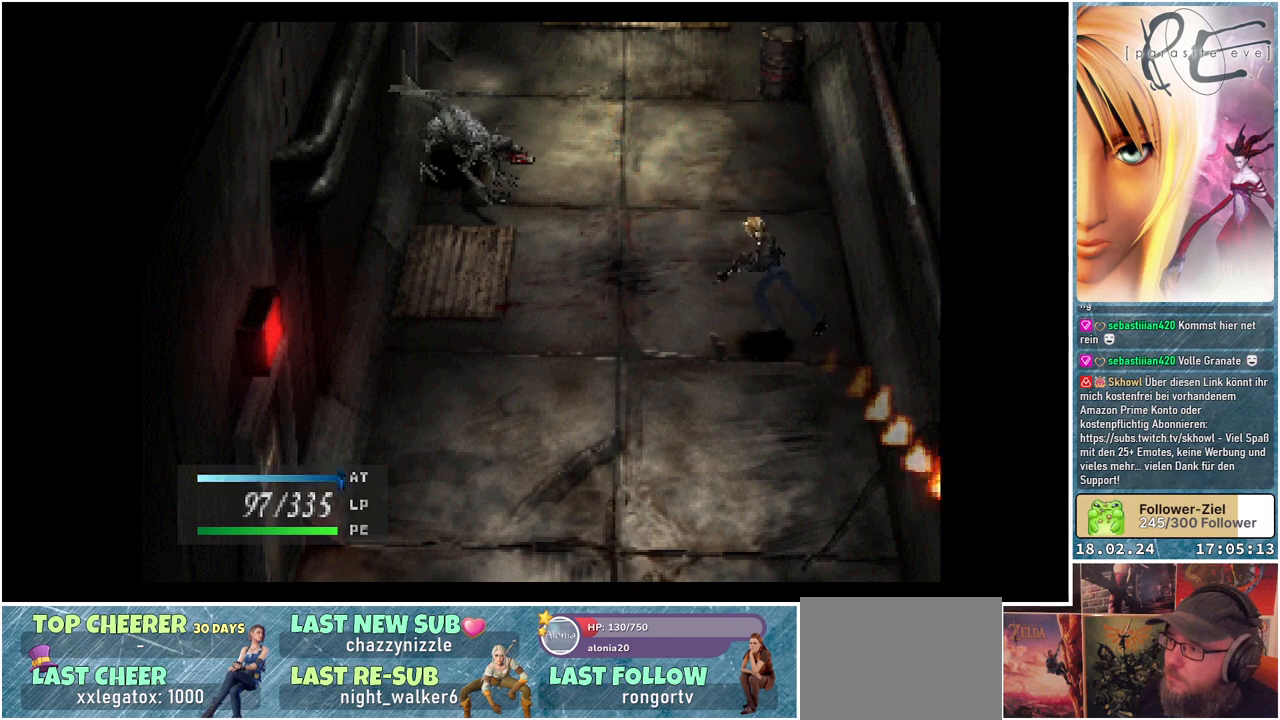
{"buttons": ["DPAD_LEFT"], "events": []}
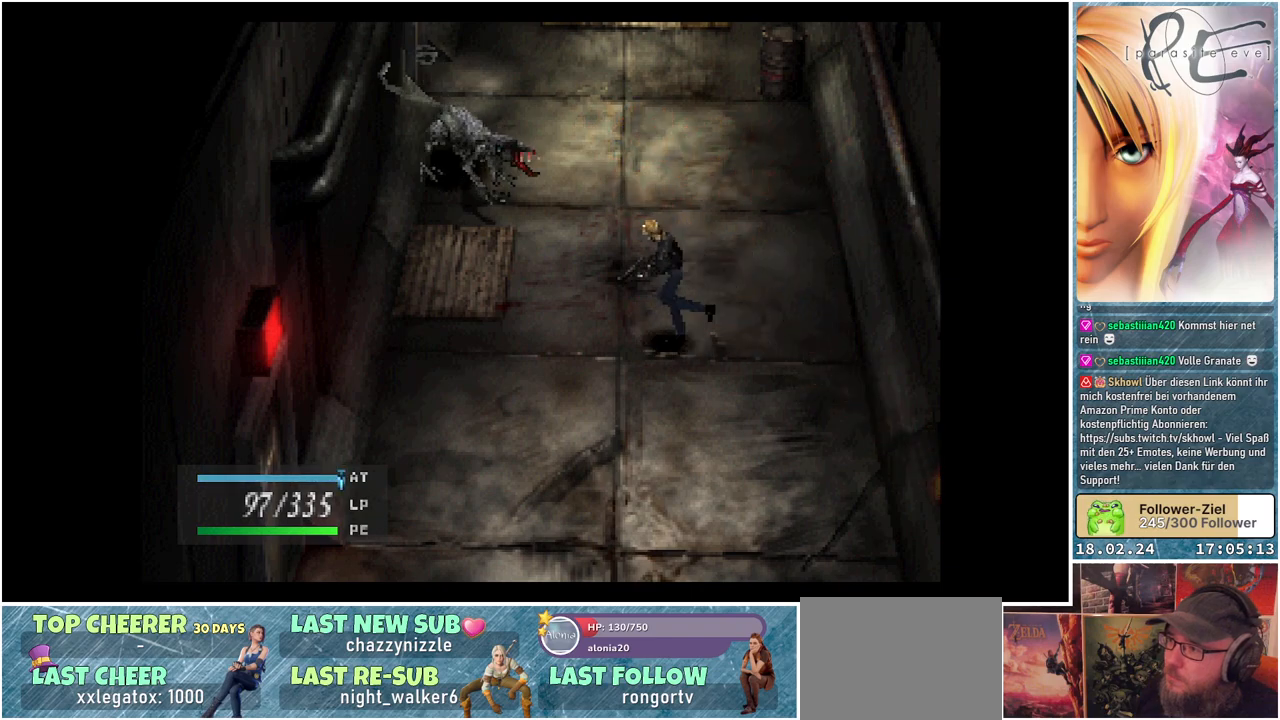
{"buttons": [], "events": [[83, "DPAD_UP", "down"], [283, "DPAD_LEFT", "up"], [317, "A", "down"], [317, "DPAD_UP", "up"], [450, "A", "up"]]}
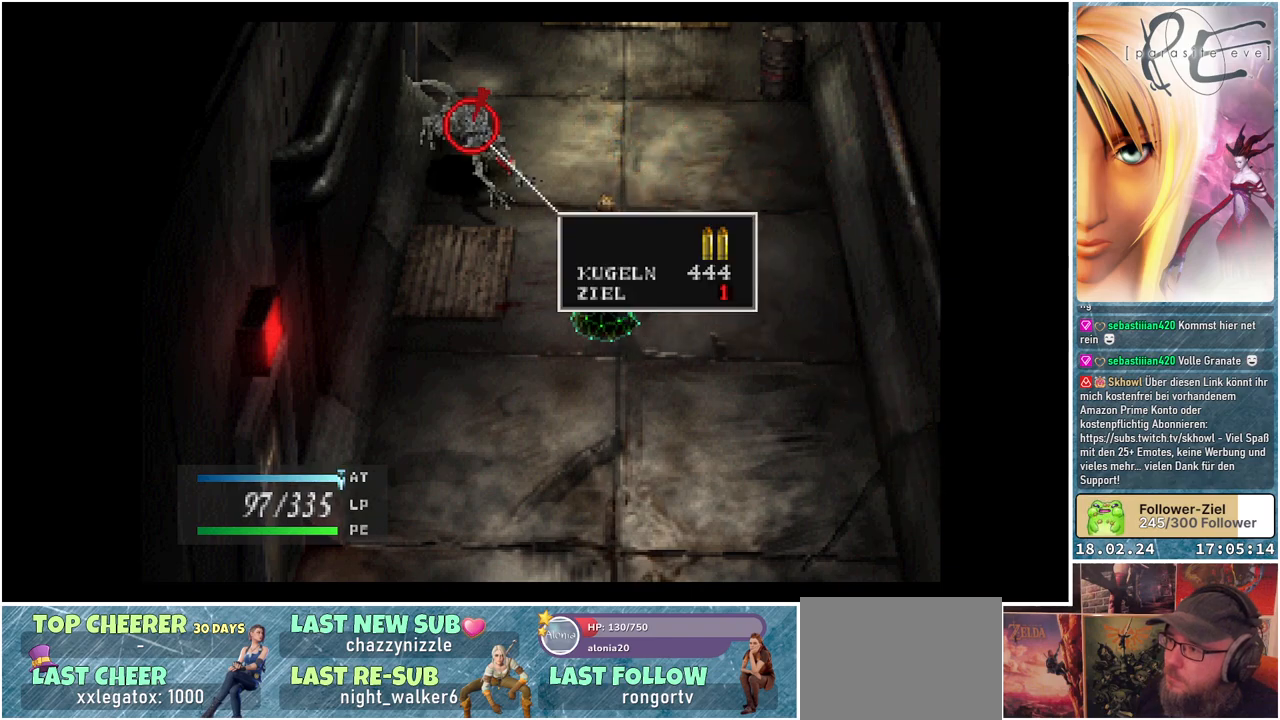
{"buttons": [], "events": []}
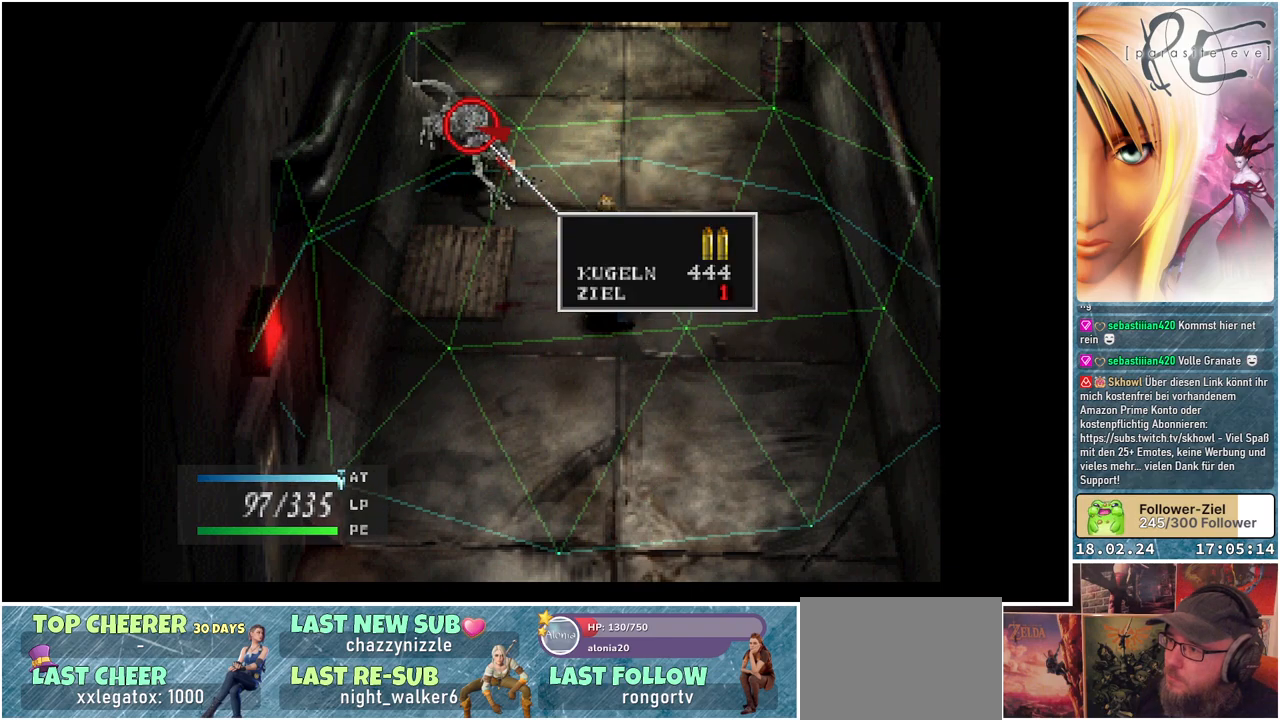
{"buttons": [], "events": [[200, "A", "down"], [300, "A", "up"], [367, "A", "down"], [500, "A", "up"]]}
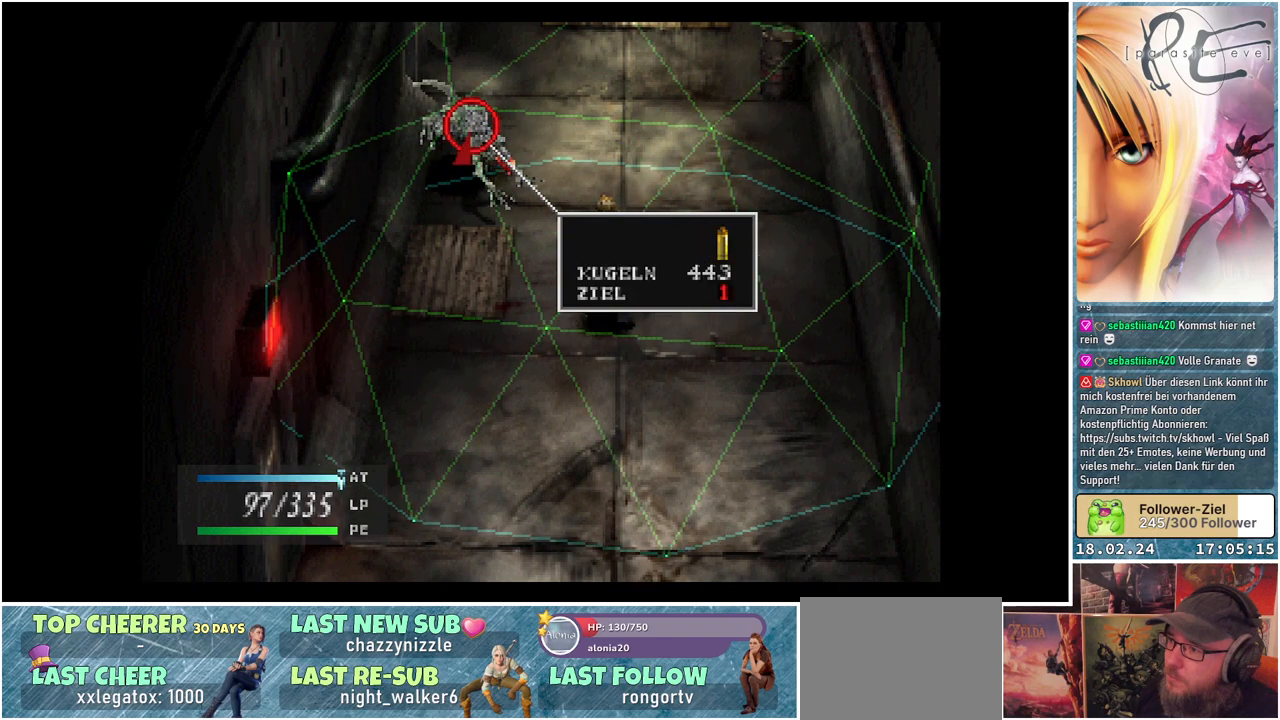
{"buttons": [], "events": []}
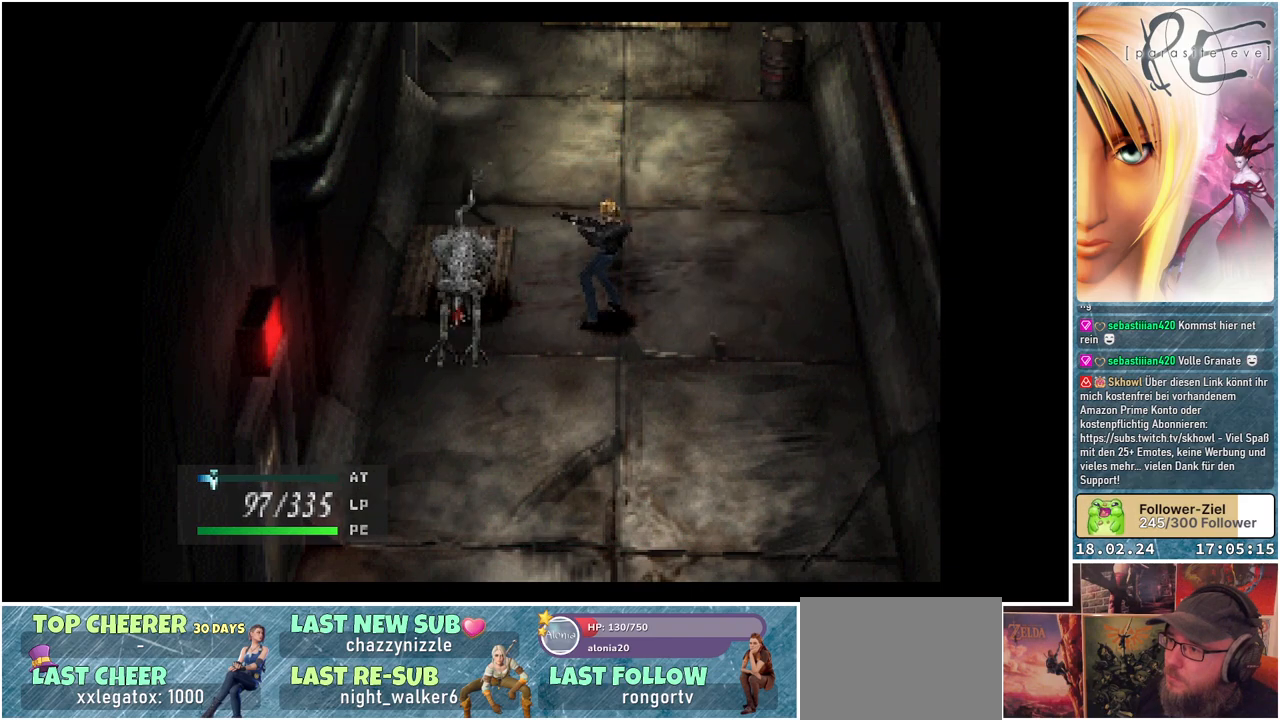
{"buttons": [], "events": []}
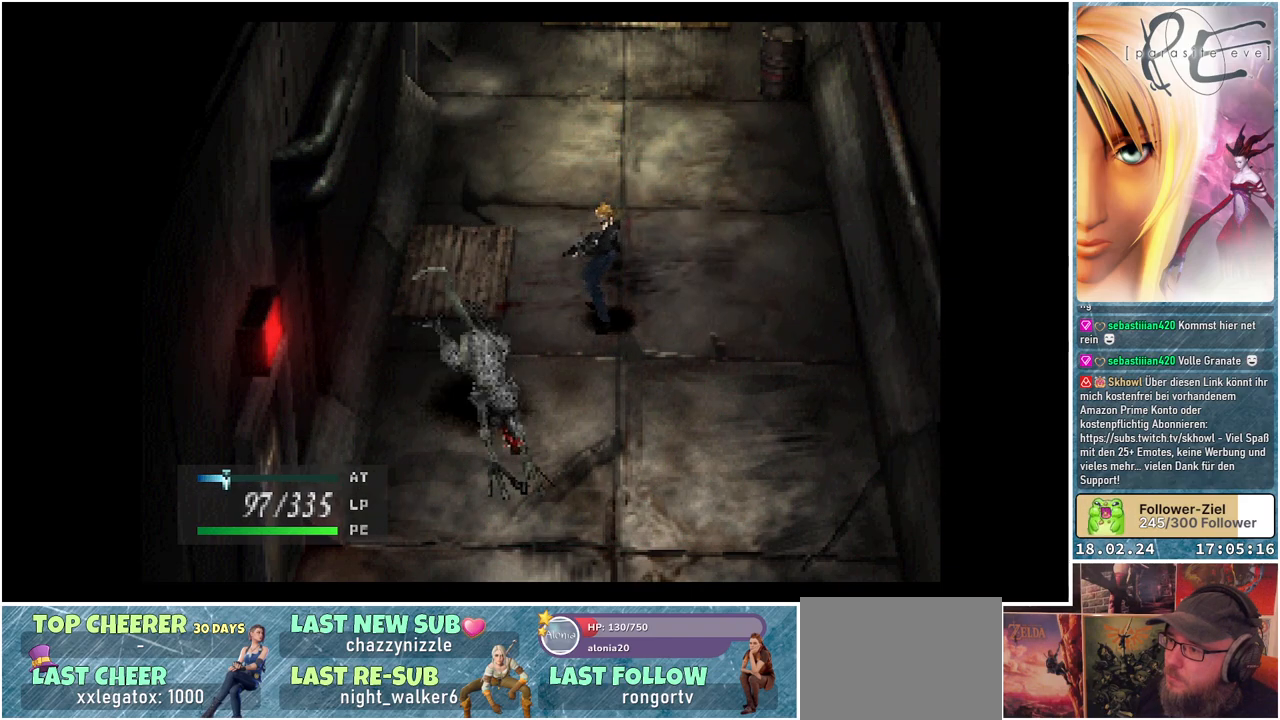
{"buttons": [], "events": []}
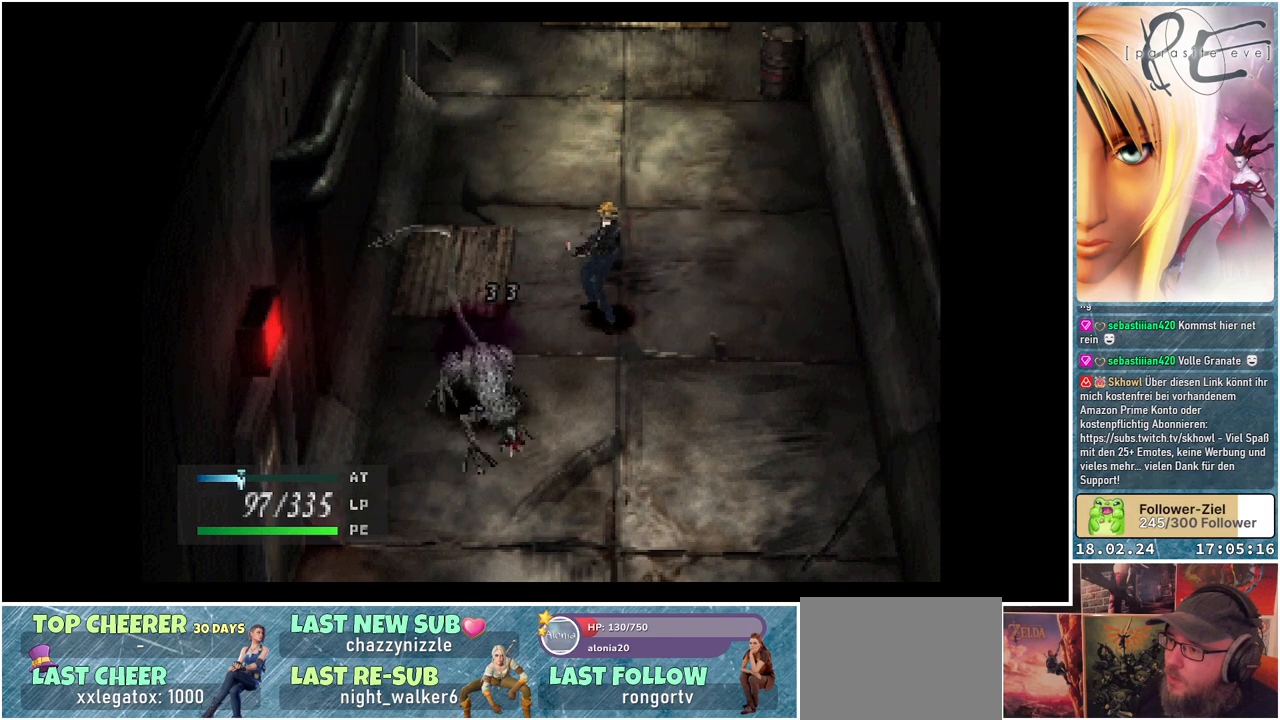
{"buttons": [], "events": []}
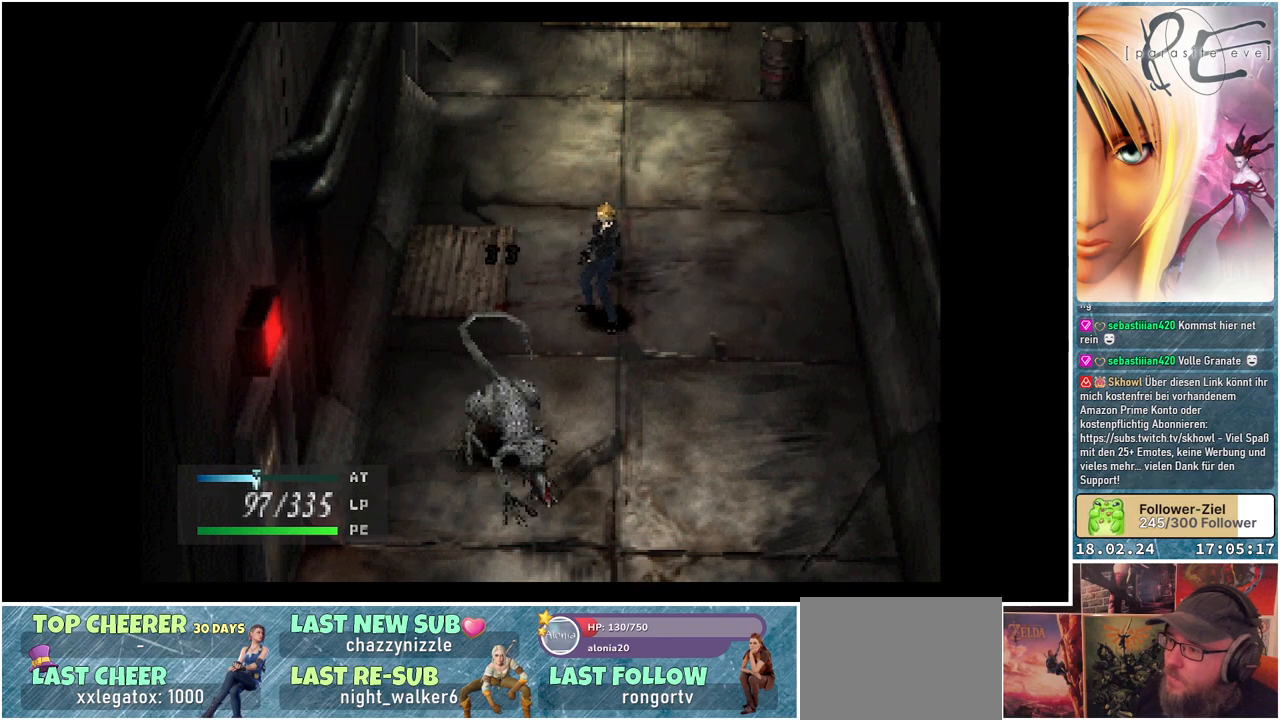
{"buttons": [], "events": []}
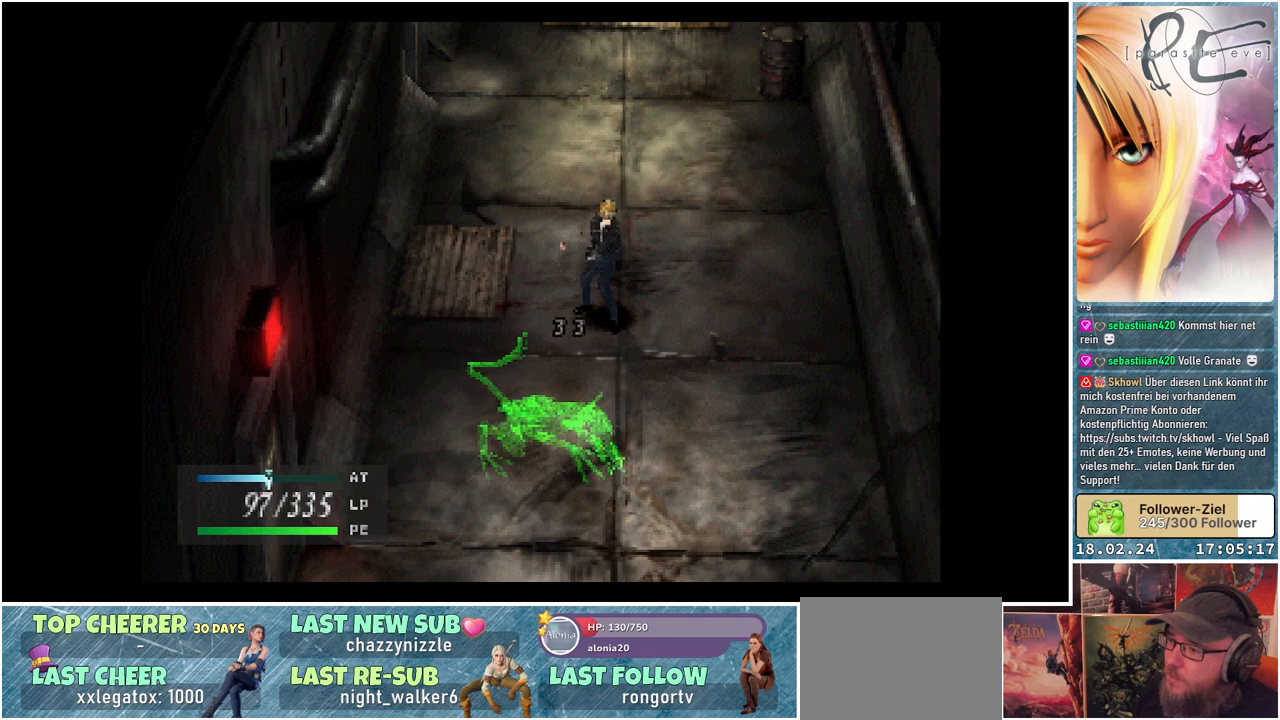
{"buttons": [], "events": []}